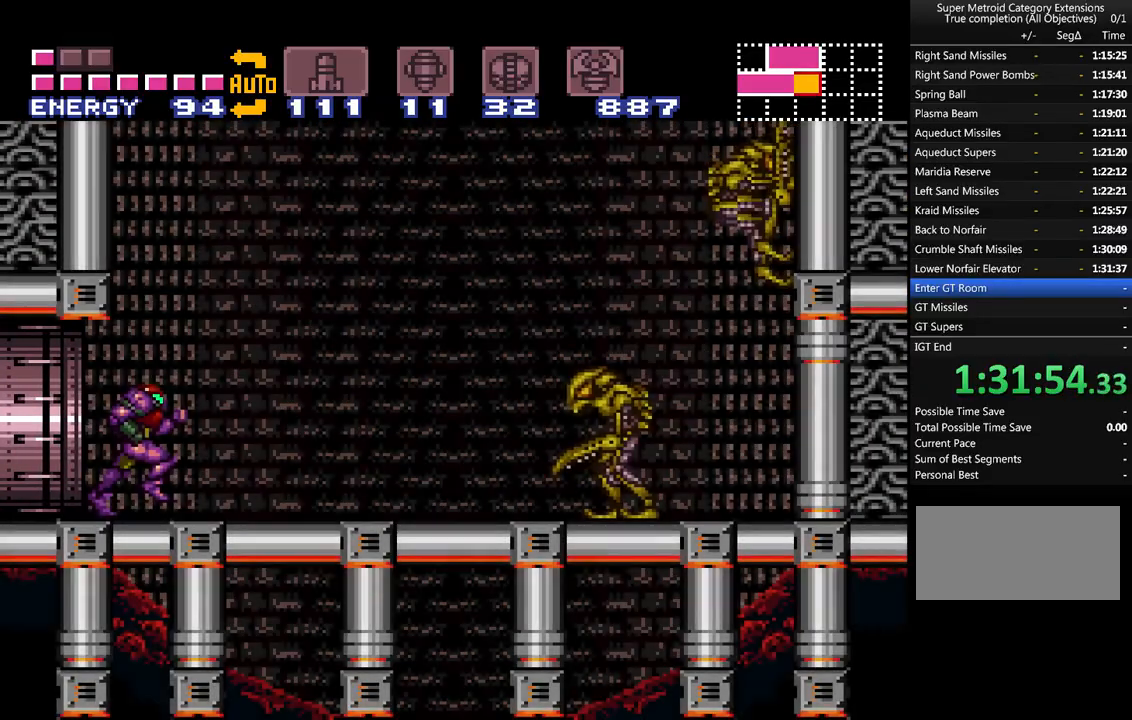
Gameplay with a controller (Nintendo layout); each line is a JSON object with the inputs held at the frame after it. "events" lists button and stick changes between this image and that frame as [ms after this image, input, new state], when the widget could be followed in between. Not read: L3 R3.
{"buttons": ["A", "B", "DPAD_LEFT"], "events": [[67, "DPAD_RIGHT", "up"], [317, "DPAD_LEFT", "down"]]}
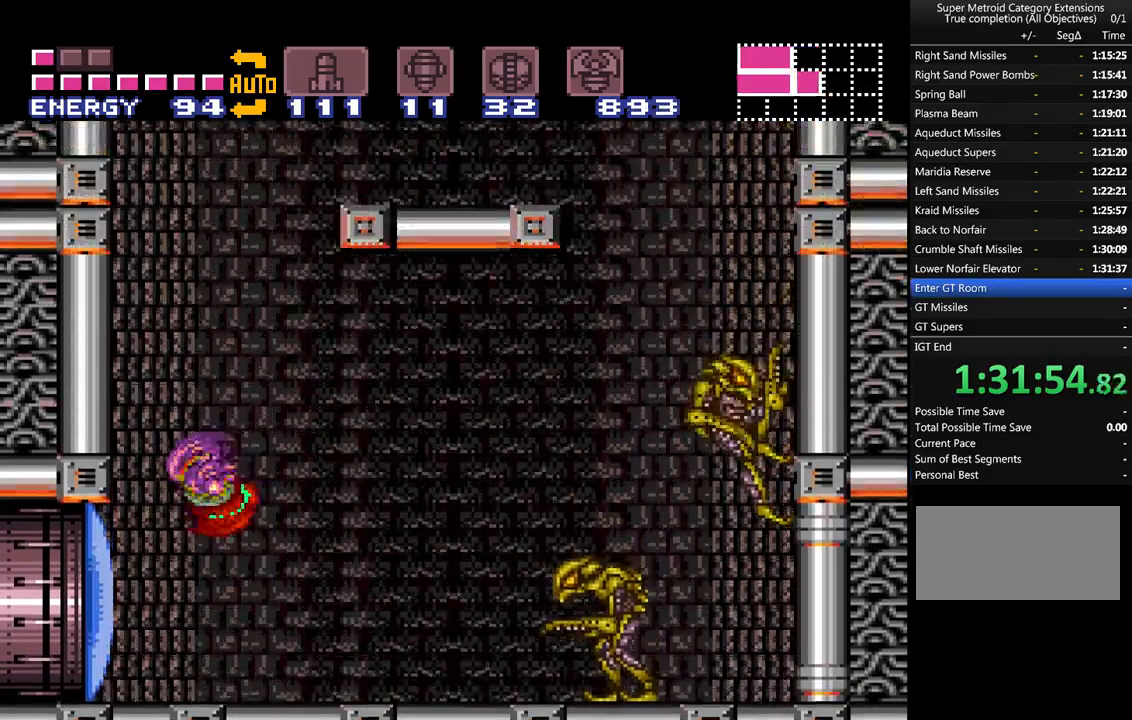
{"buttons": ["A", "B", "DPAD_RIGHT"], "events": [[317, "B", "up"], [350, "DPAD_LEFT", "up"], [417, "DPAD_RIGHT", "down"], [467, "B", "down"]]}
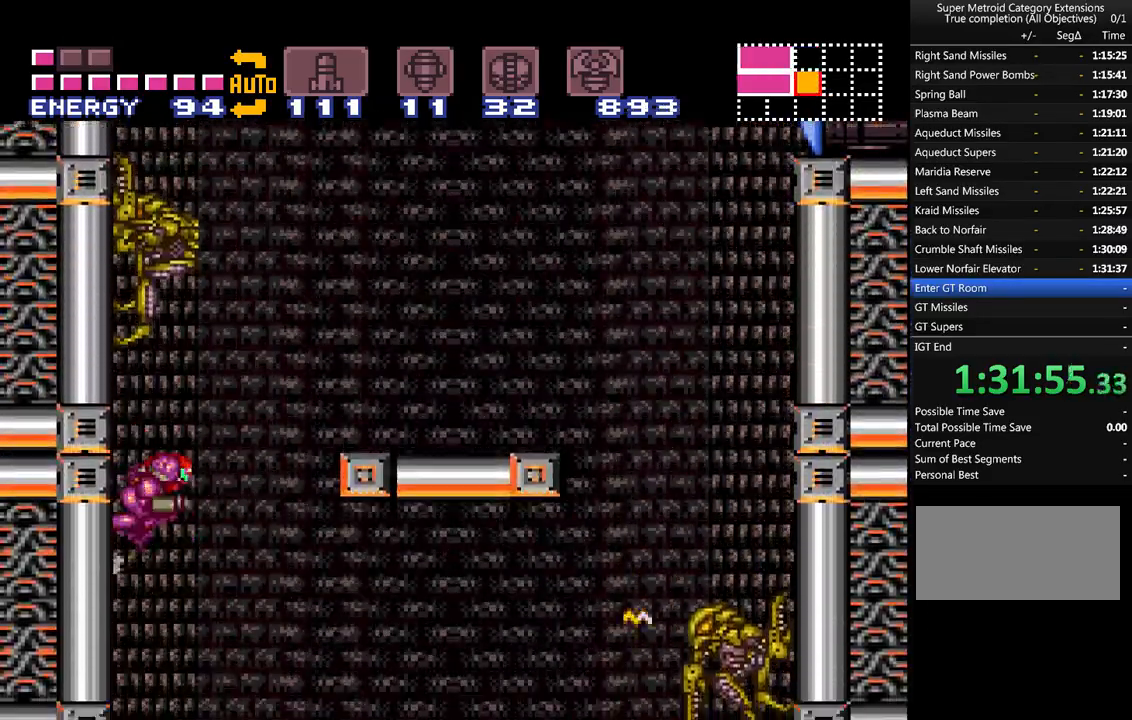
{"buttons": ["A", "DPAD_RIGHT"], "events": [[417, "B", "up"]]}
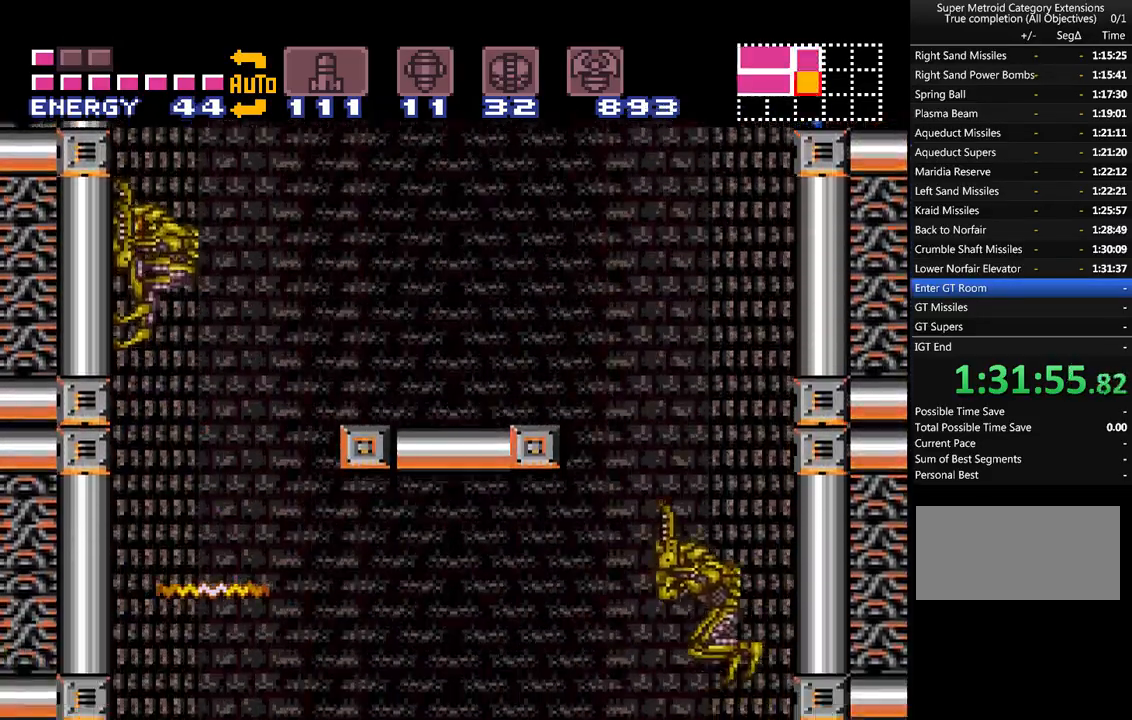
{"buttons": ["A"], "events": [[67, "DPAD_RIGHT", "up"], [217, "DPAD_LEFT", "down"], [467, "DPAD_LEFT", "up"]]}
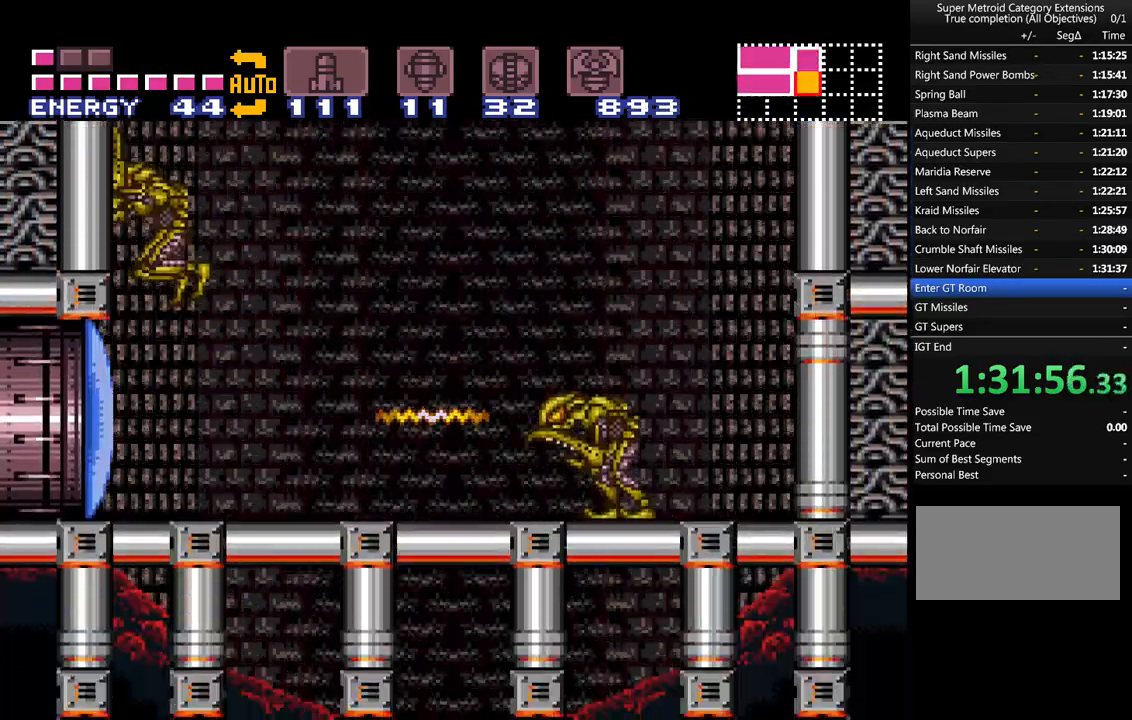
{"buttons": ["A", "B", "DPAD_RIGHT"], "events": [[133, "DPAD_RIGHT", "down"], [200, "B", "down"]]}
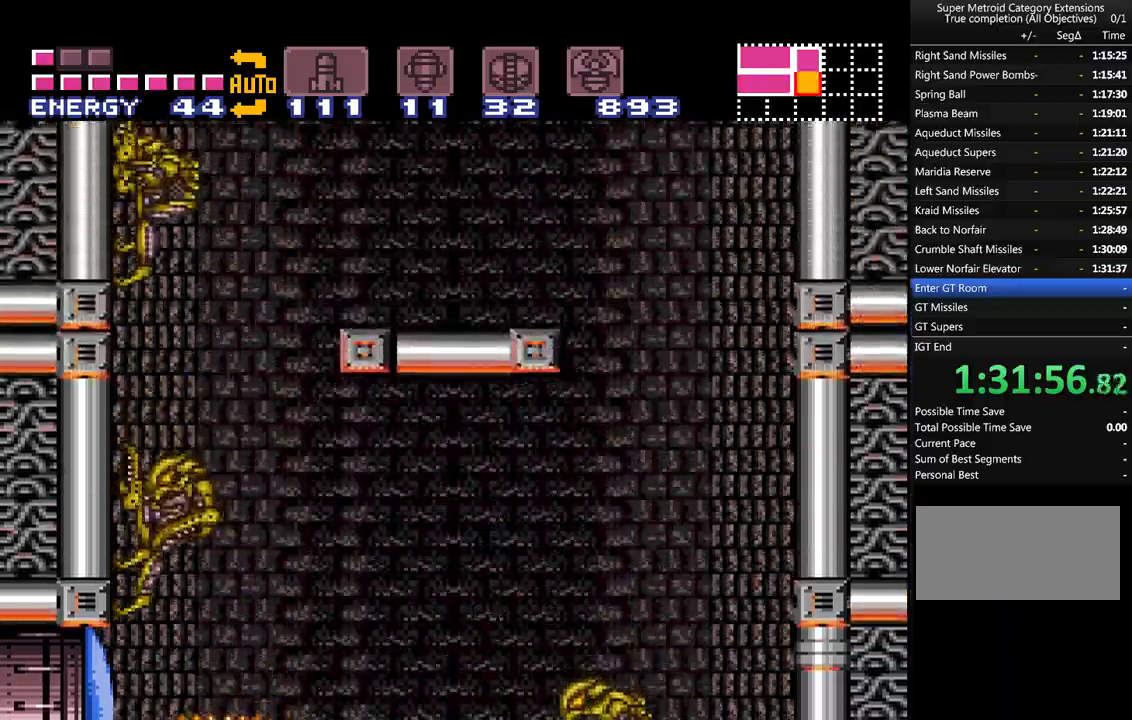
{"buttons": ["DPAD_RIGHT"], "events": [[467, "B", "up"], [500, "A", "up"]]}
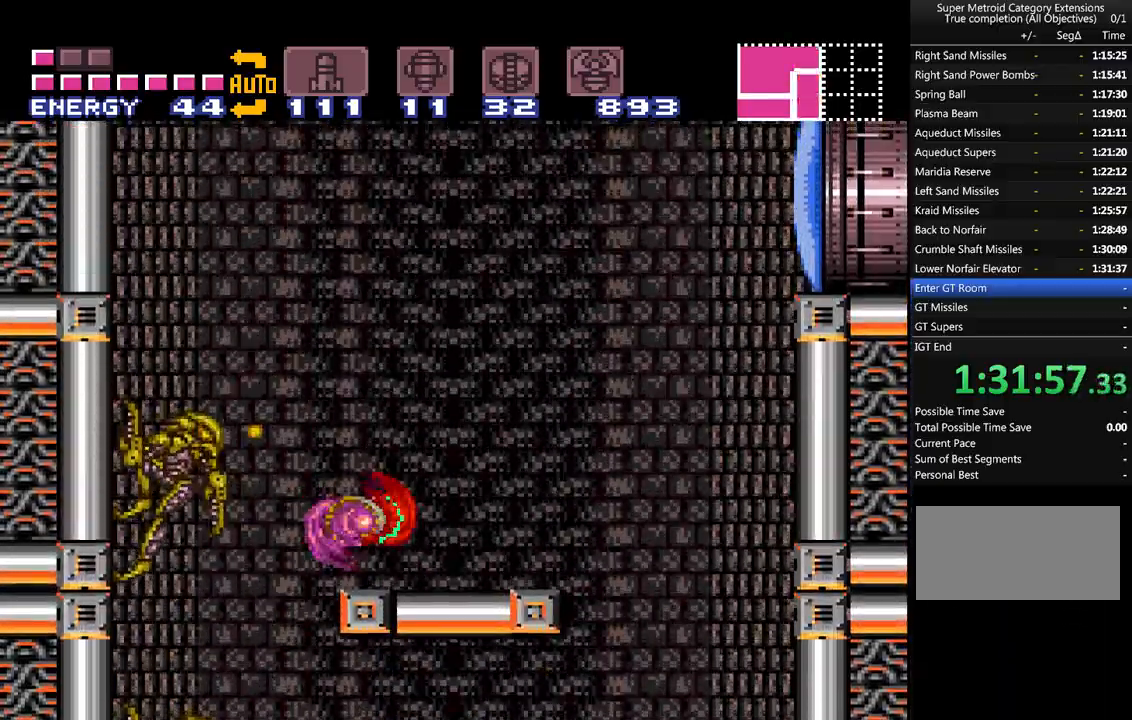
{"buttons": ["A", "B"], "events": [[100, "A", "down"], [133, "A", "up"], [417, "A", "down"], [450, "B", "down"], [467, "DPAD_RIGHT", "up"]]}
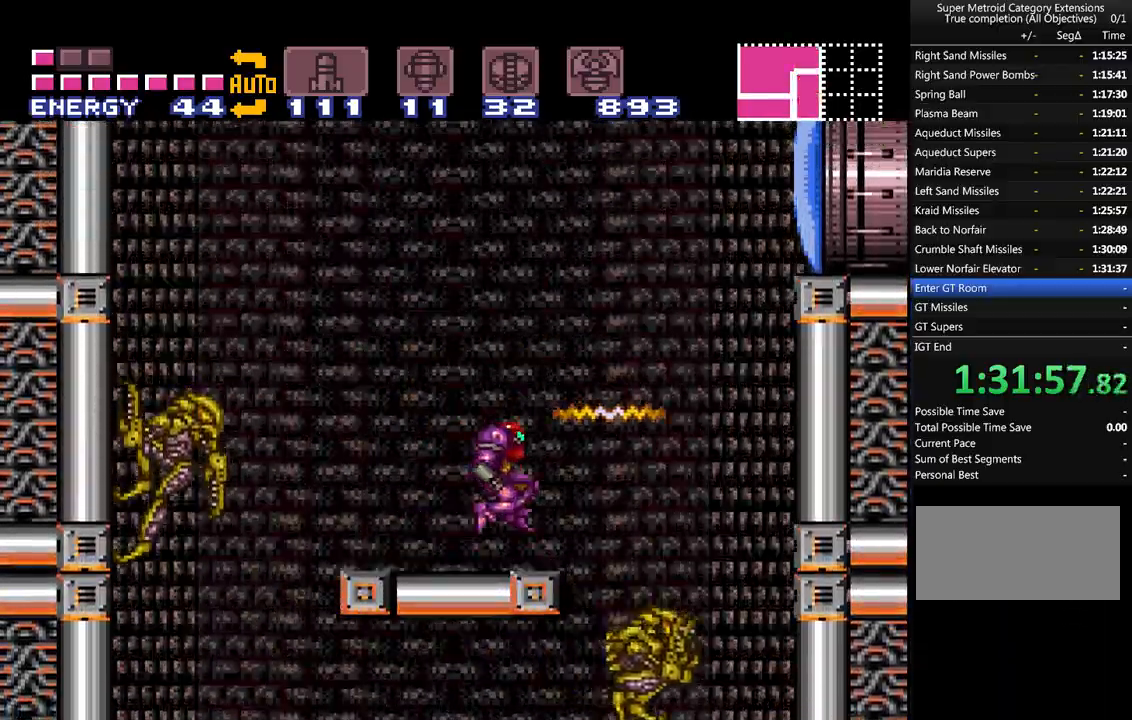
{"buttons": ["A", "DPAD_LEFT"], "events": [[100, "Y", "down"], [217, "DPAD_LEFT", "down"], [483, "B", "up"], [483, "Y", "up"]]}
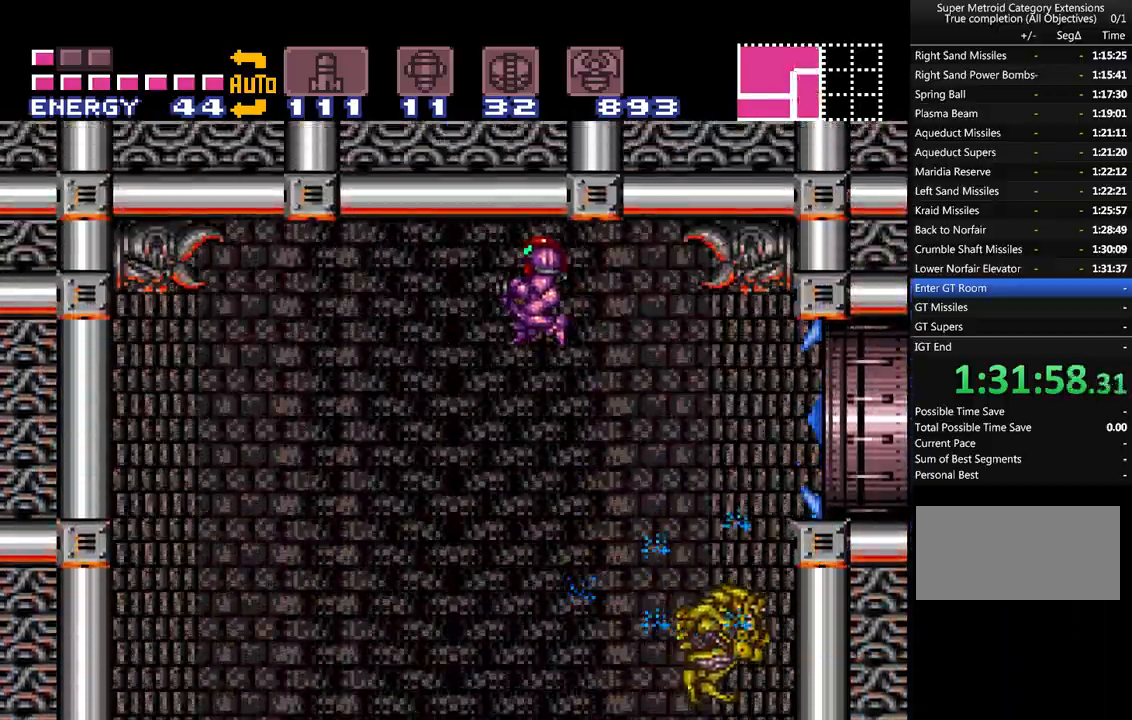
{"buttons": ["A", "DPAD_LEFT"], "events": []}
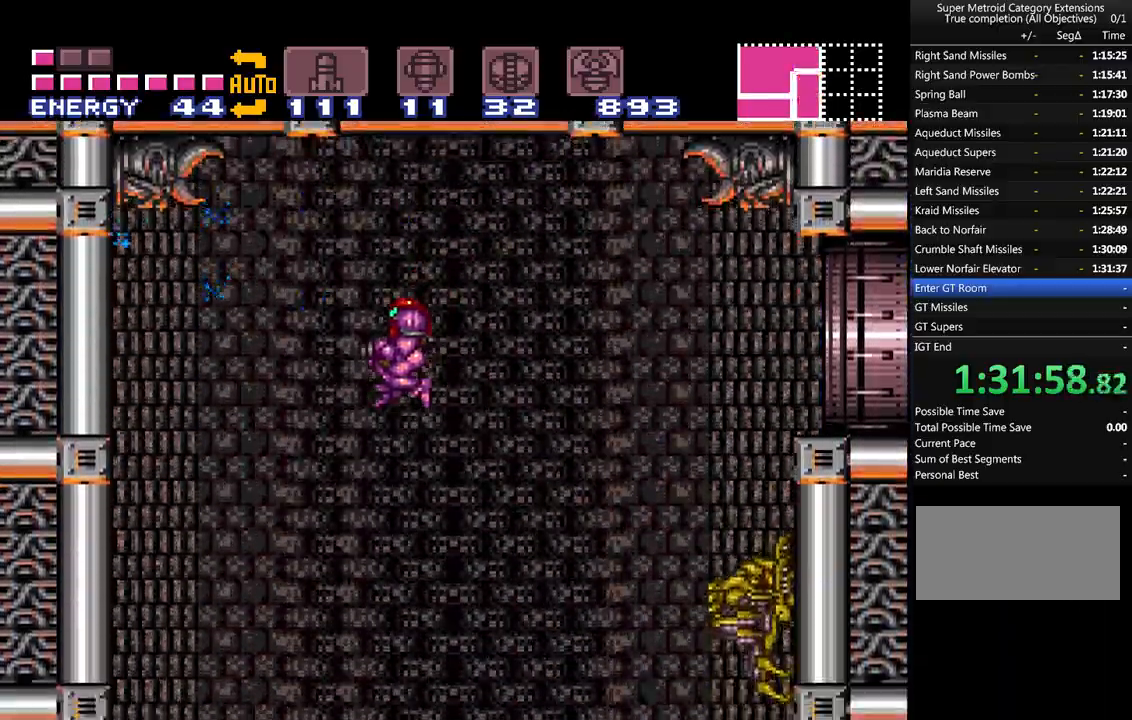
{"buttons": ["A", "DPAD_RIGHT"], "events": [[167, "DPAD_LEFT", "up"], [250, "DPAD_RIGHT", "down"]]}
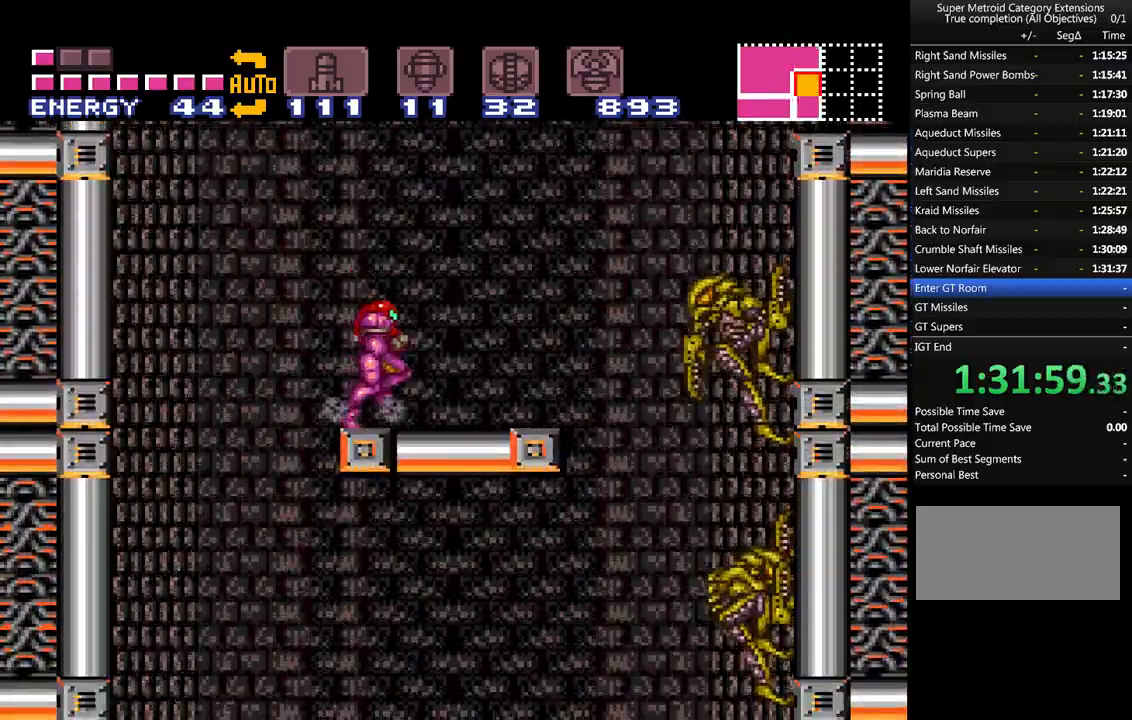
{"buttons": ["A", "B", "DPAD_RIGHT"], "events": [[183, "B", "down"]]}
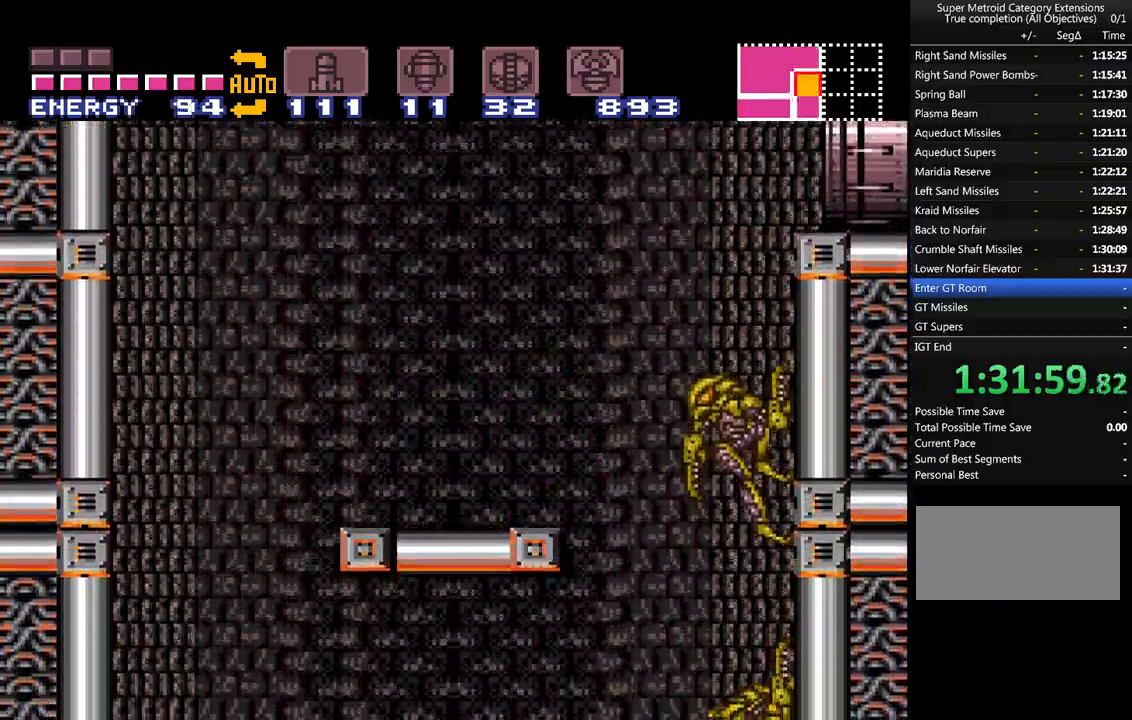
{"buttons": ["A", "B", "DPAD_LEFT"], "events": [[183, "B", "up"], [217, "DPAD_RIGHT", "up"], [250, "B", "down"], [350, "DPAD_LEFT", "down"]]}
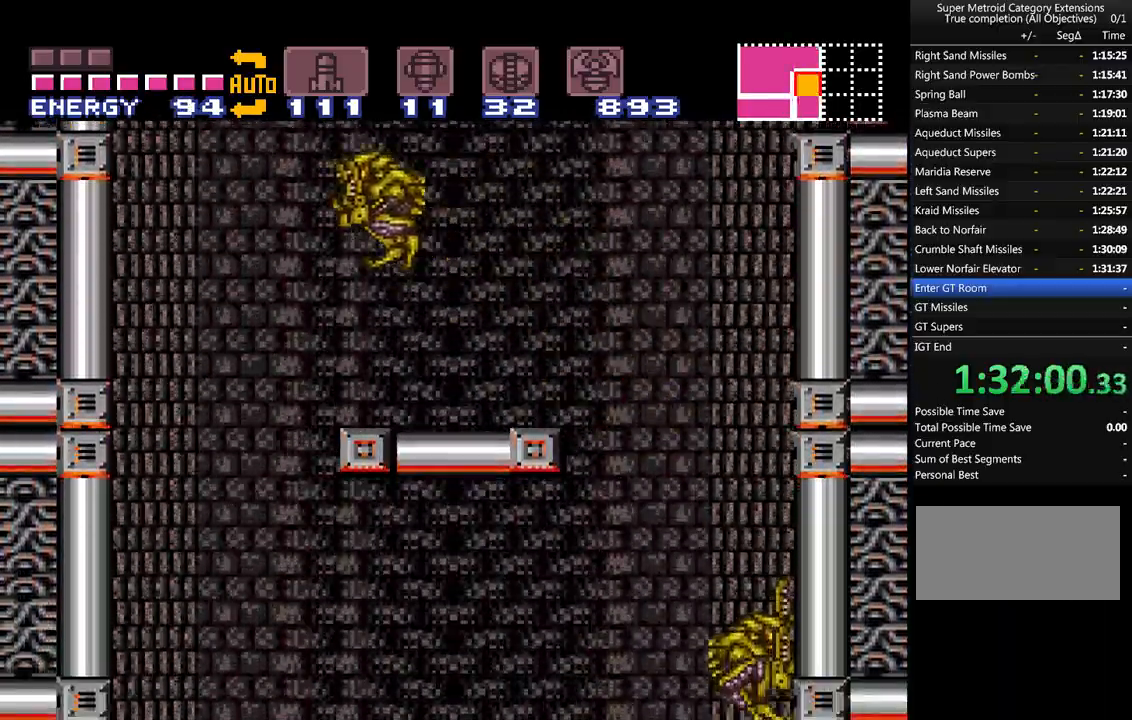
{"buttons": ["A"], "events": [[33, "B", "up"], [350, "DPAD_LEFT", "up"]]}
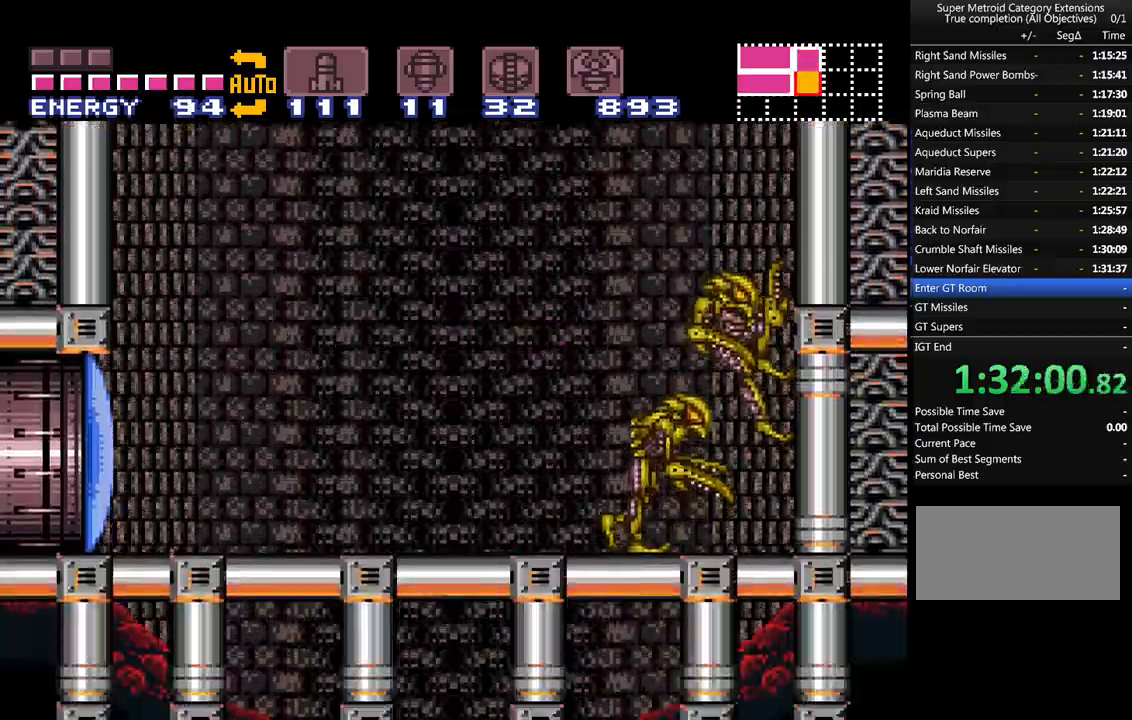
{"buttons": ["A", "B"], "events": [[117, "DPAD_RIGHT", "down"], [250, "B", "down"], [400, "DPAD_RIGHT", "up"]]}
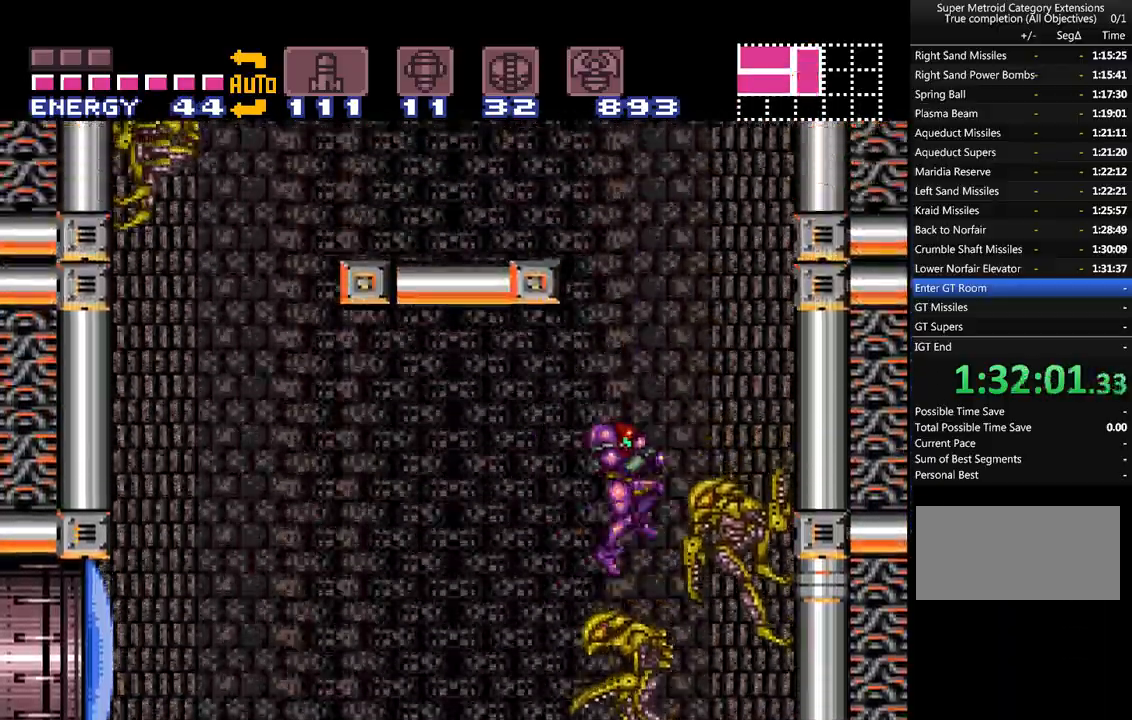
{"buttons": ["A", "DPAD_LEFT"], "events": [[250, "DPAD_LEFT", "down"], [400, "B", "up"]]}
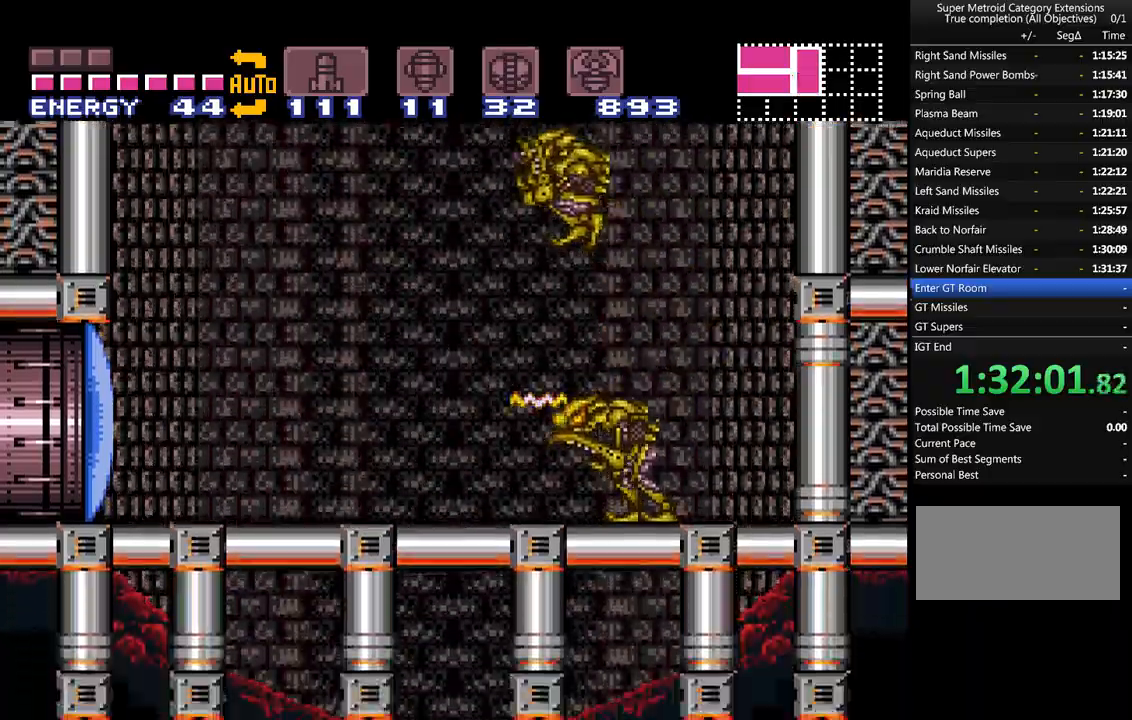
{"buttons": ["A", "B"], "events": [[67, "DPAD_LEFT", "up"], [150, "DPAD_RIGHT", "down"], [283, "B", "down"], [433, "DPAD_RIGHT", "up"]]}
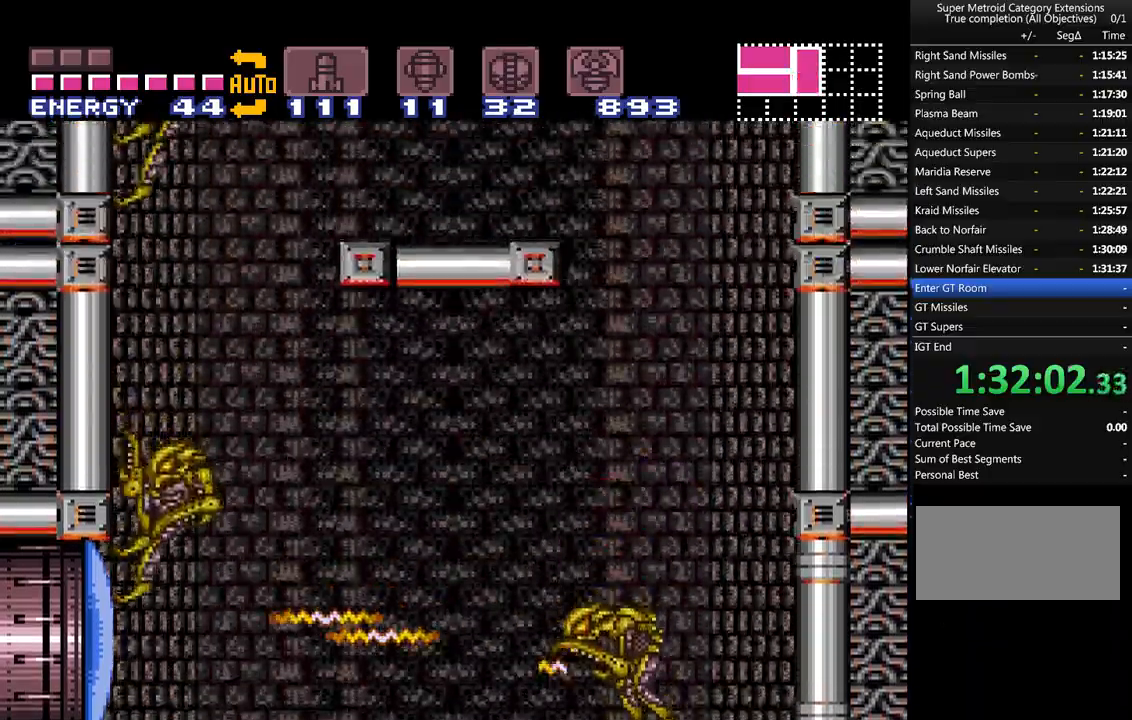
{"buttons": ["A", "B", "DPAD_LEFT"], "events": [[83, "DPAD_LEFT", "down"]]}
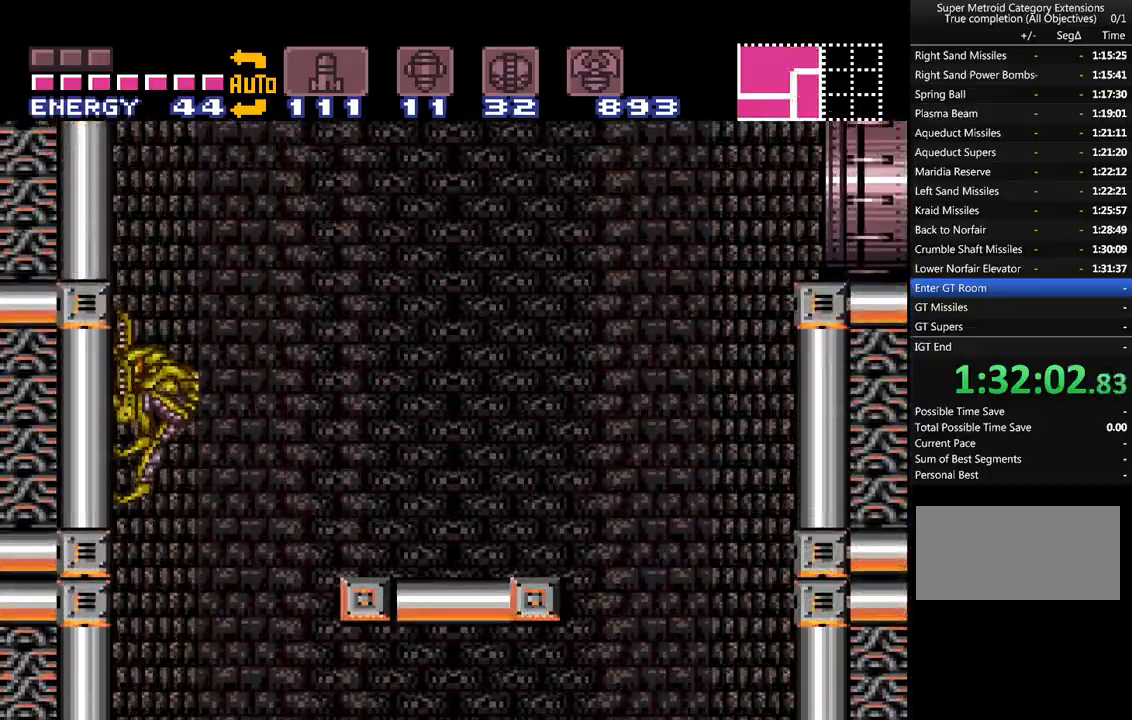
{"buttons": ["A", "B", "DPAD_RIGHT"], "events": [[17, "B", "up"], [217, "DPAD_LEFT", "up"], [267, "DPAD_RIGHT", "down"], [300, "A", "up"], [467, "A", "down"], [483, "B", "down"]]}
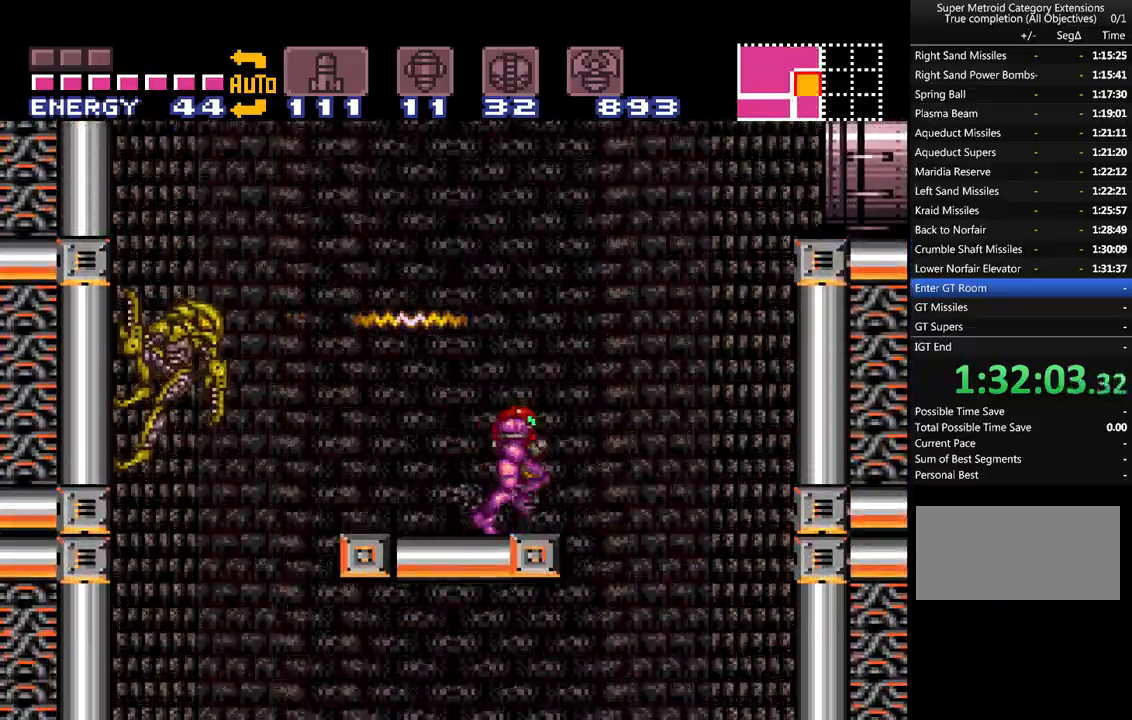
{"buttons": ["A", "B", "DPAD_LEFT"], "events": [[433, "DPAD_RIGHT", "up"], [500, "DPAD_LEFT", "down"]]}
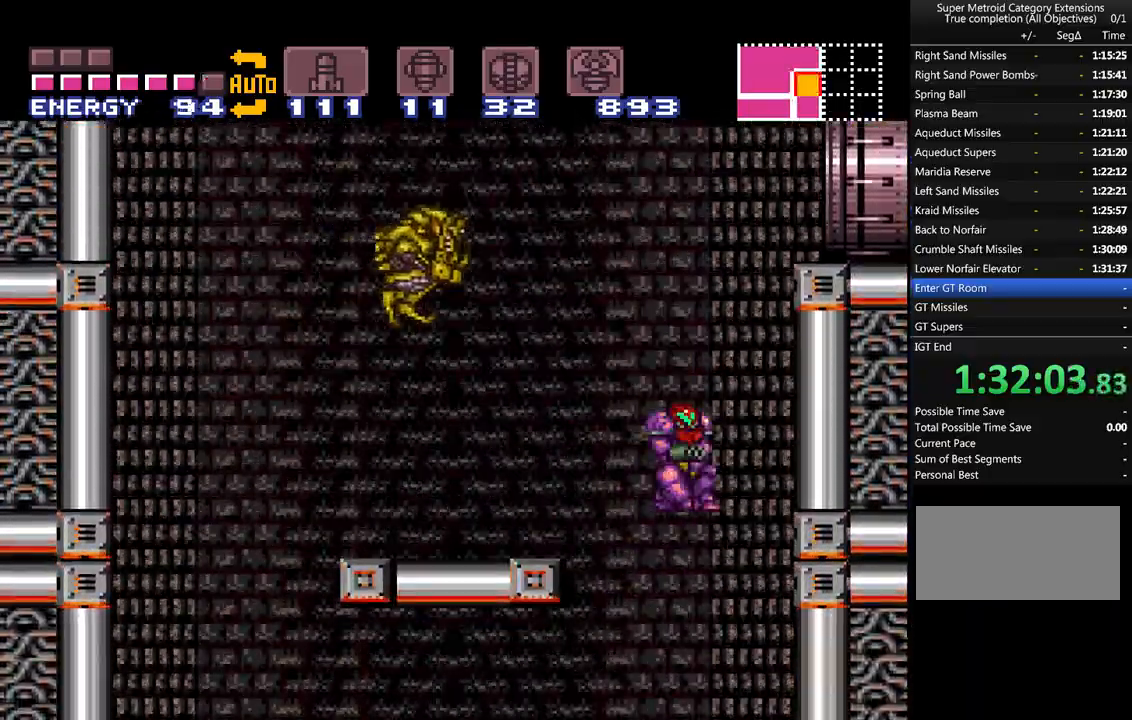
{"buttons": ["A", "DPAD_LEFT"], "events": [[83, "B", "up"], [117, "A", "up"], [150, "A", "down"]]}
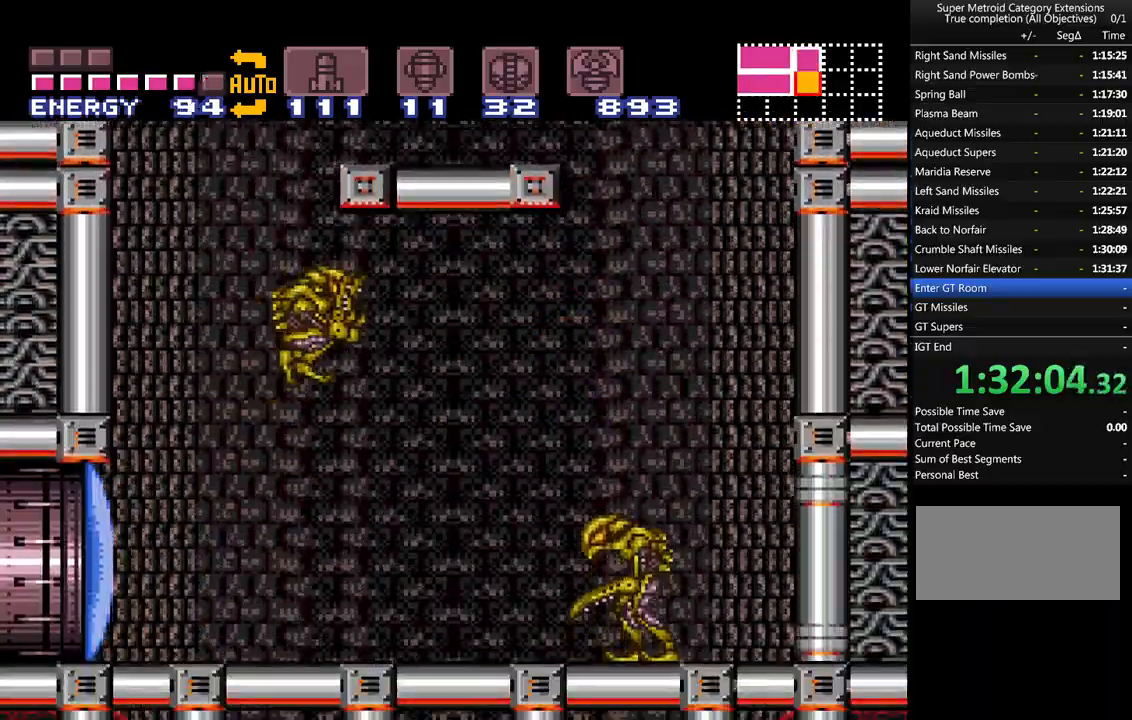
{"buttons": ["A", "B"], "events": [[67, "DPAD_LEFT", "up"], [117, "A", "up"], [117, "DPAD_RIGHT", "down"], [300, "A", "down"], [333, "B", "down"], [467, "DPAD_RIGHT", "up"]]}
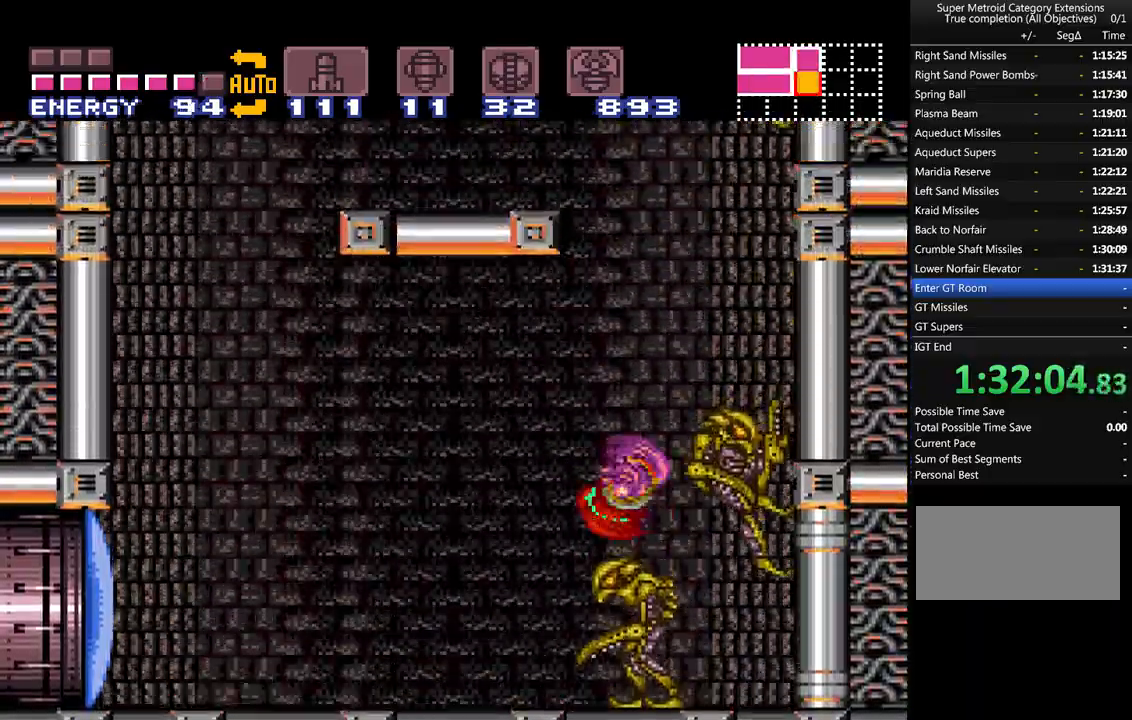
{"buttons": ["A", "B", "DPAD_LEFT"], "events": [[117, "DPAD_LEFT", "down"]]}
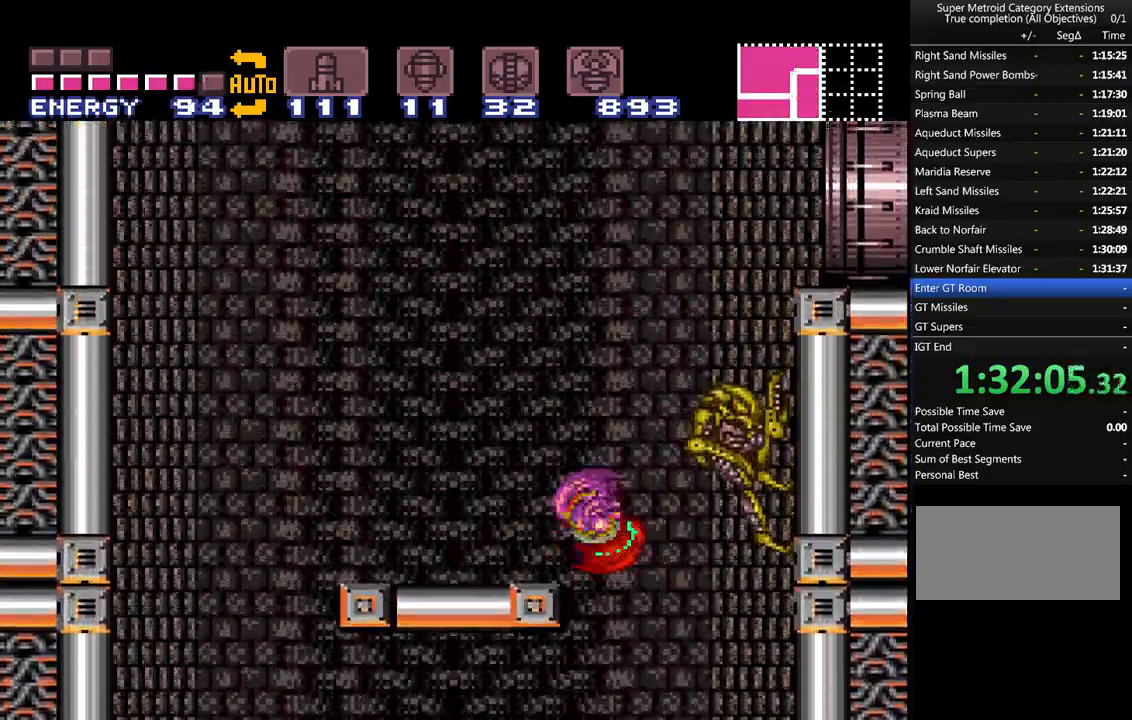
{"buttons": ["Y"], "events": [[150, "B", "up"], [217, "DPAD_LEFT", "up"], [300, "A", "up"], [300, "DPAD_RIGHT", "down"], [300, "Y", "down"], [400, "DPAD_RIGHT", "up"]]}
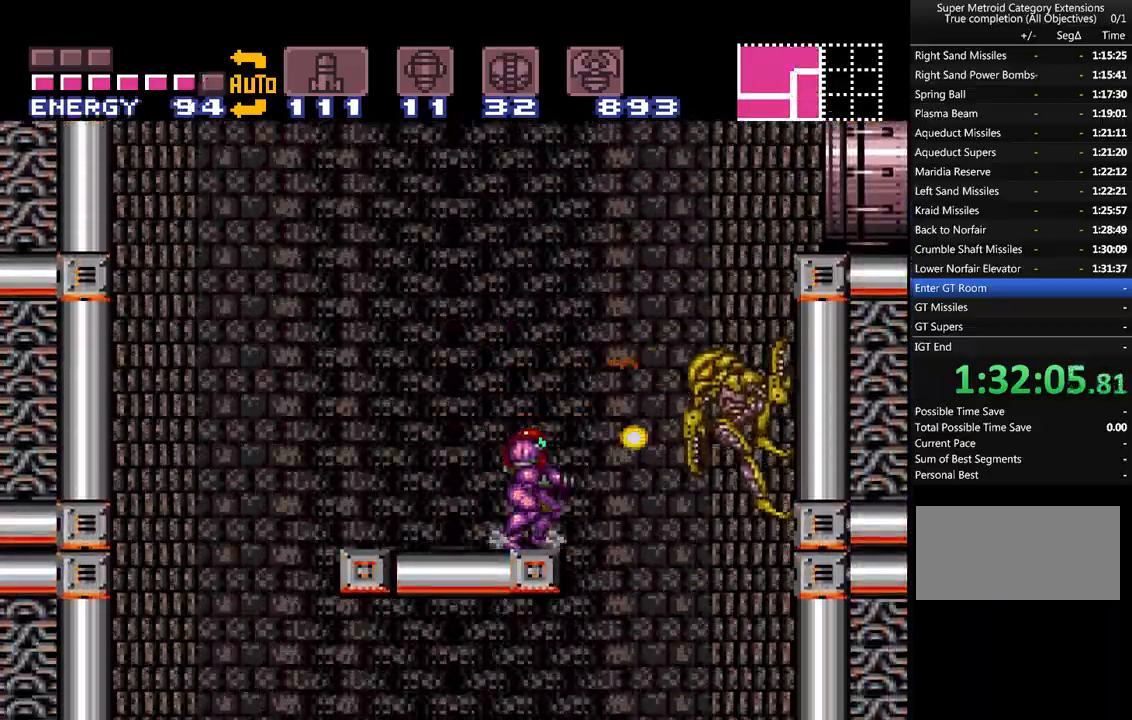
{"buttons": ["Y"], "events": [[267, "DPAD_LEFT", "down"], [483, "DPAD_LEFT", "up"]]}
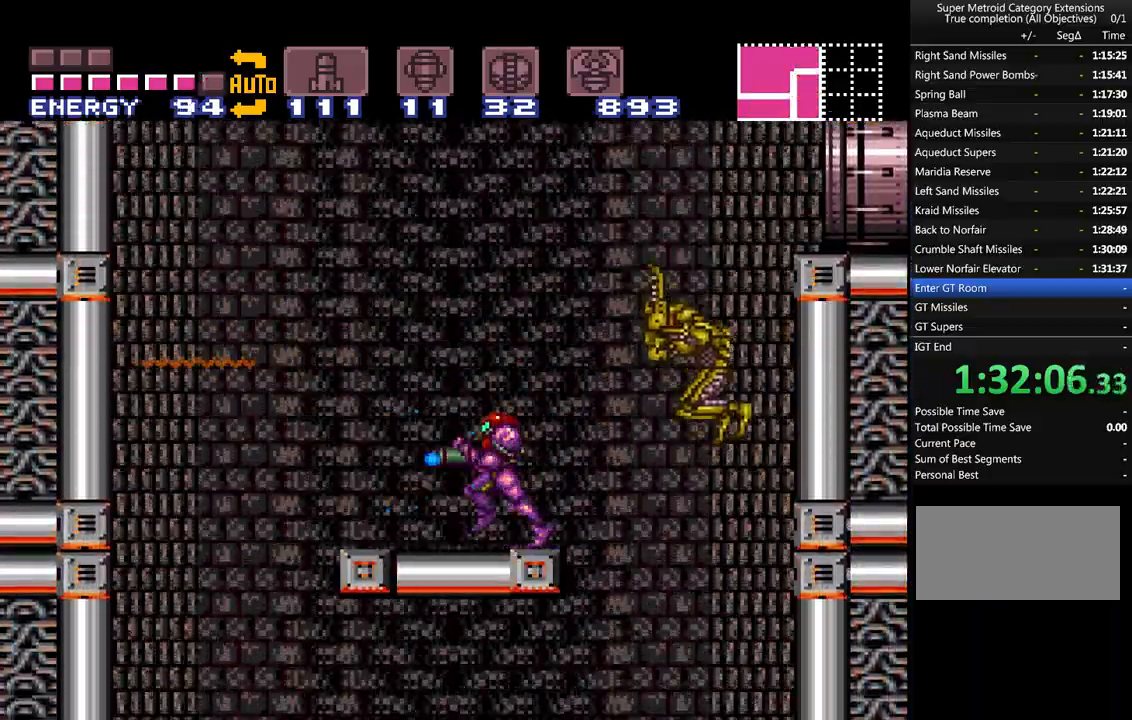
{"buttons": ["Y", "R1", "DPAD_LEFT"], "events": [[300, "DPAD_LEFT", "down"], [300, "R1", "down"]]}
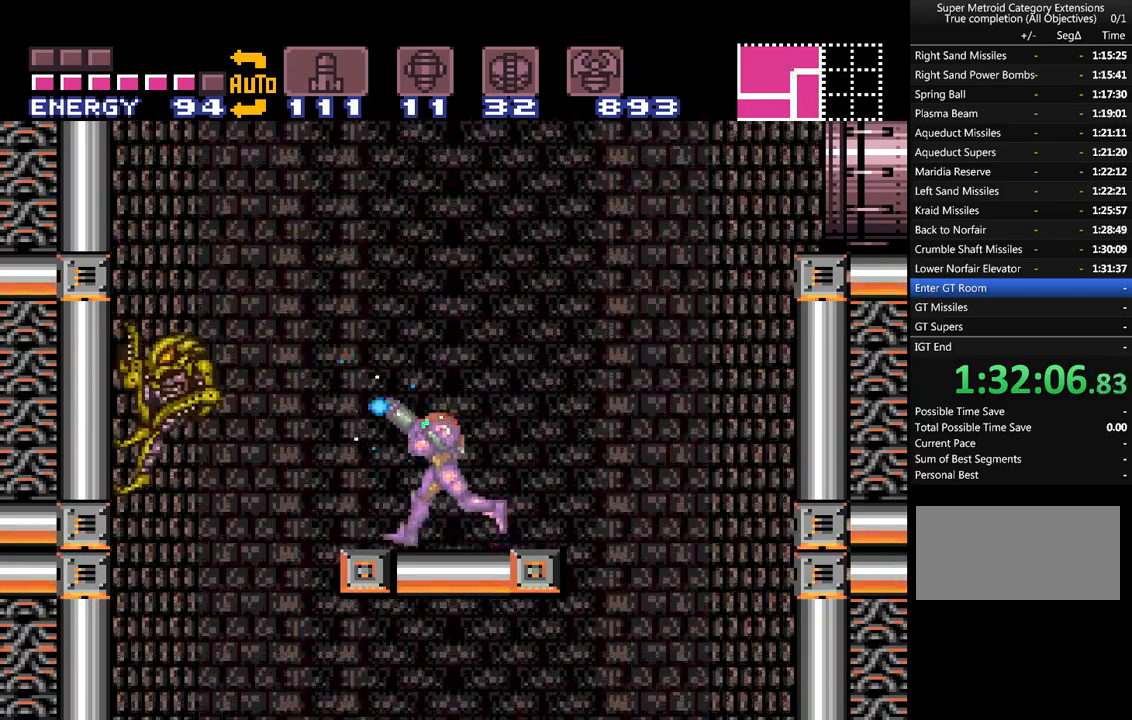
{"buttons": [], "events": [[17, "DPAD_LEFT", "up"], [150, "R1", "up"], [300, "Y", "up"]]}
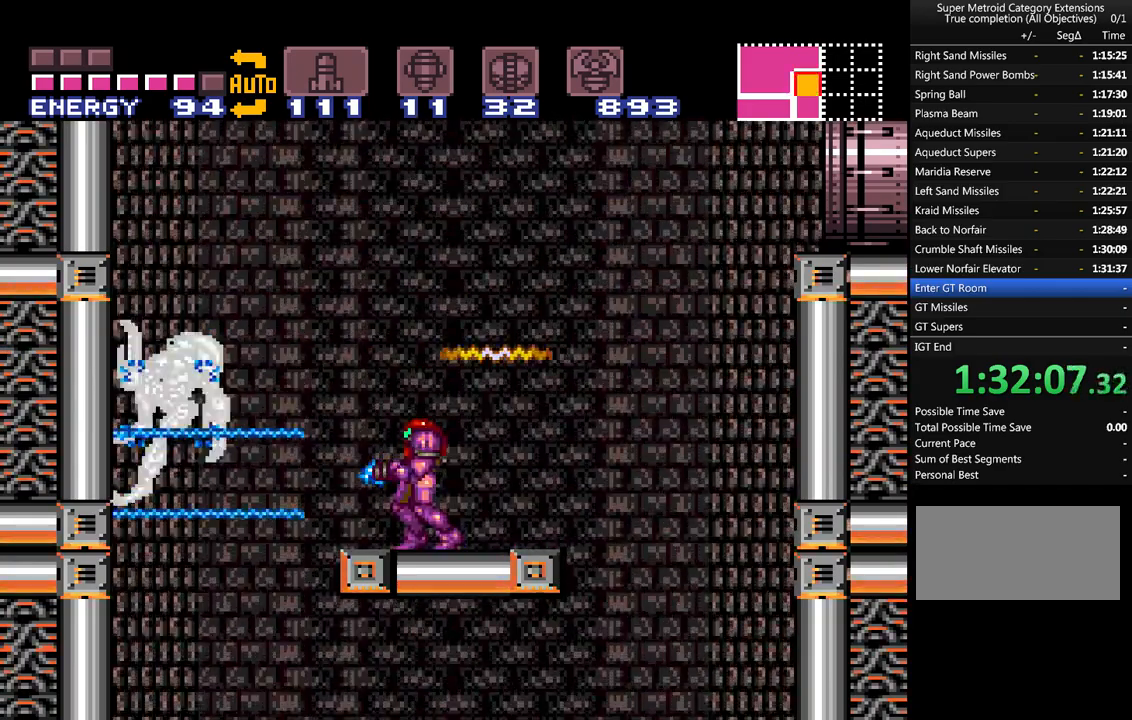
{"buttons": ["A", "DPAD_RIGHT"], "events": [[50, "A", "down"], [300, "DPAD_RIGHT", "down"]]}
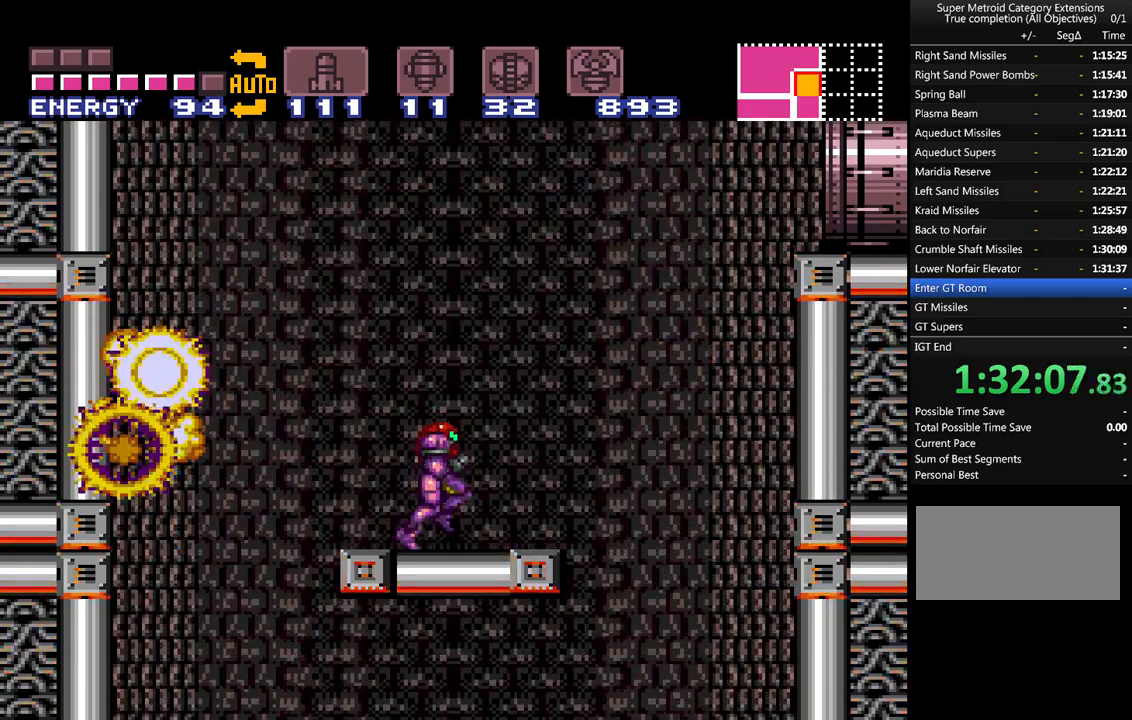
{"buttons": ["A", "B", "DPAD_RIGHT"], "events": [[117, "B", "down"]]}
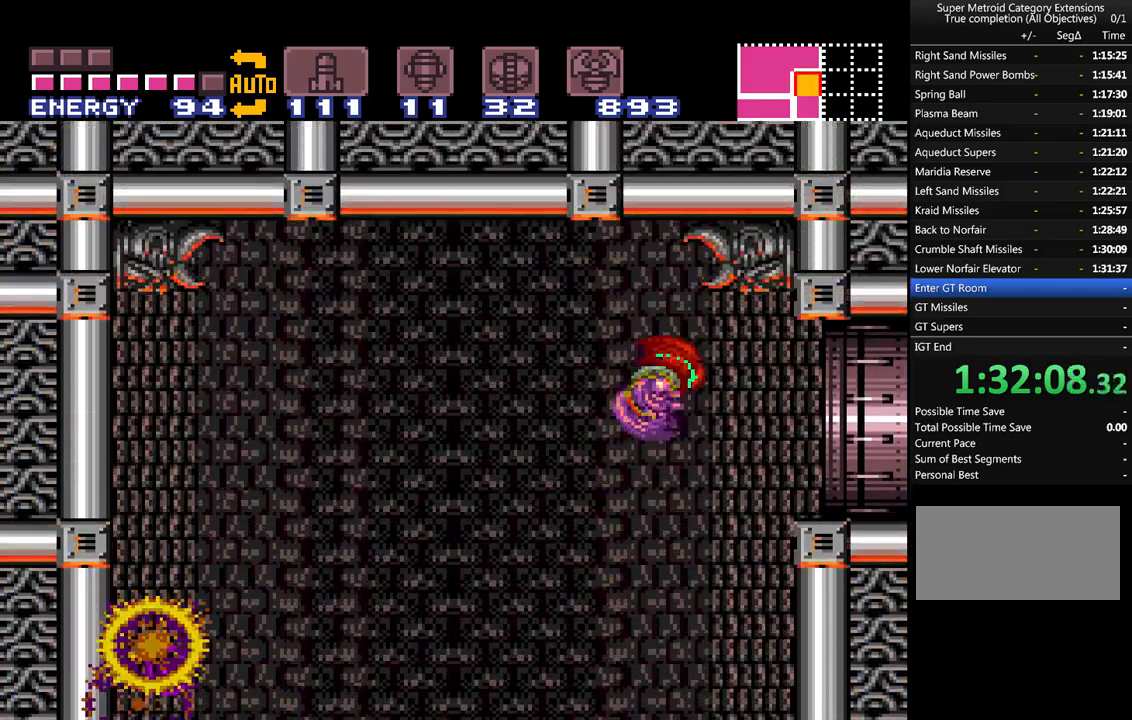
{"buttons": ["A", "DPAD_RIGHT"], "events": [[17, "B", "up"]]}
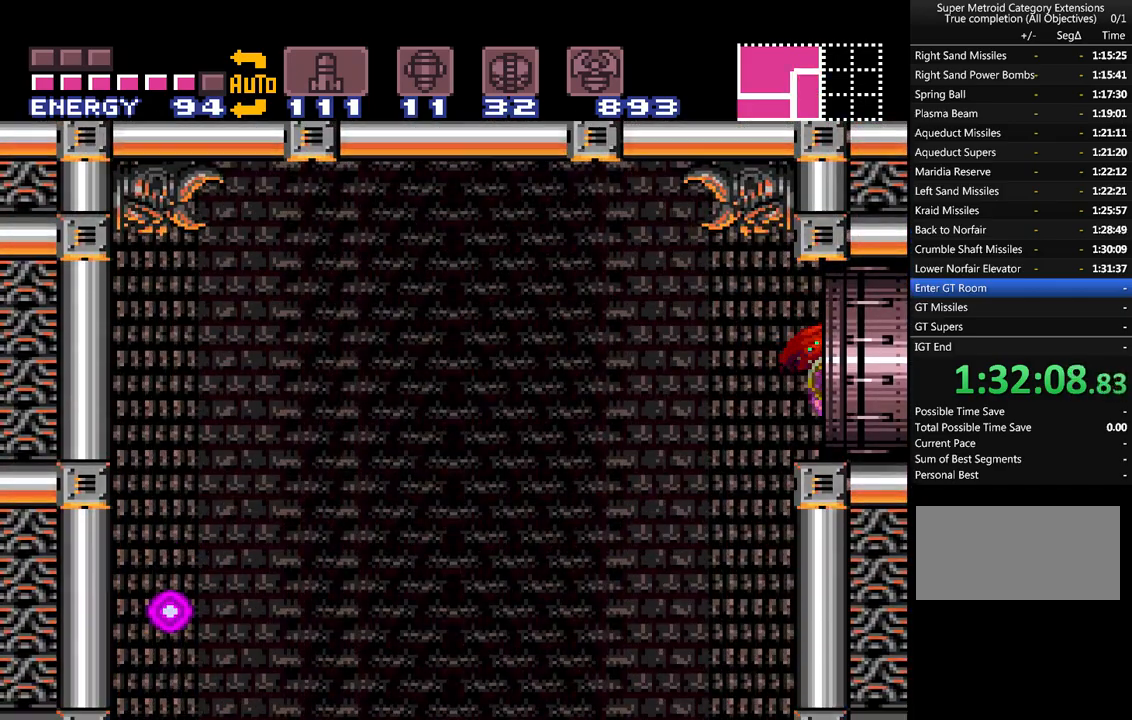
{"buttons": ["Y", "DPAD_RIGHT"], "events": [[233, "A", "up"], [450, "Y", "down"]]}